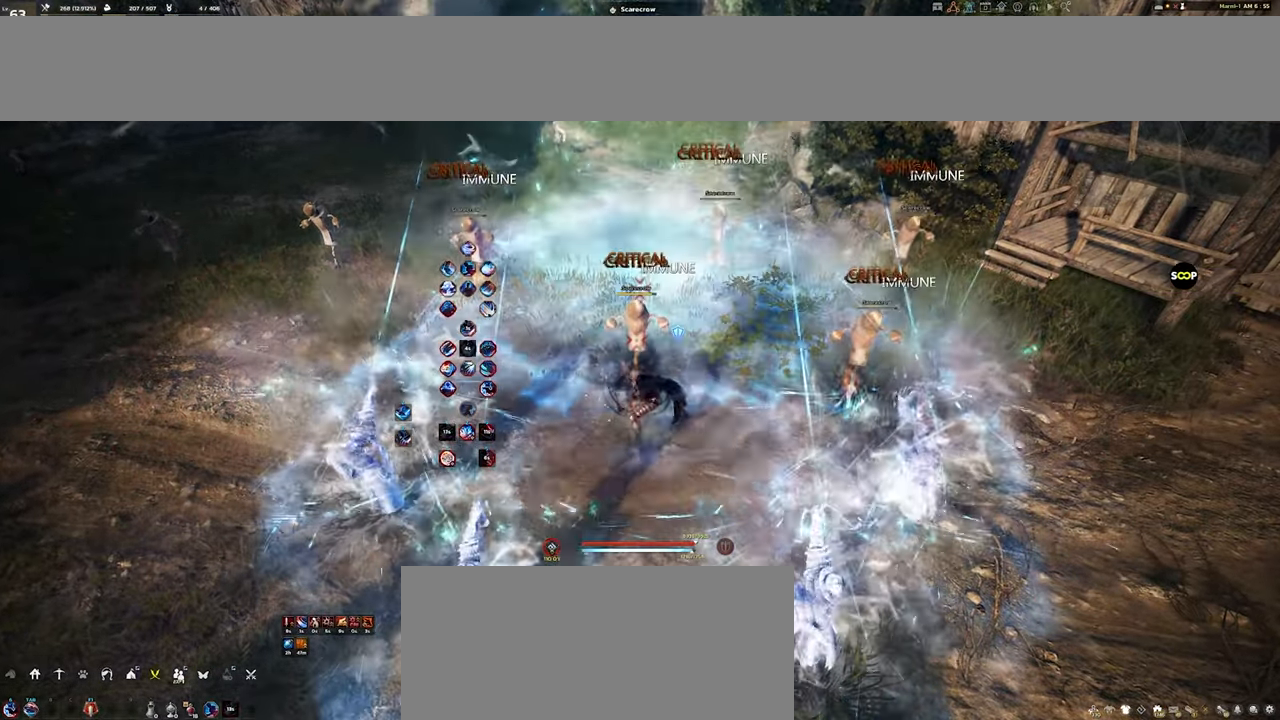
Gameplay with keyboard and mouse; each line is a JSON object with the keys and mouse buttons held at the frame after it. "events" lists presses ("down") and releases ("up") of "a", "ctrl", "d", "e", "f", "q", "r", "s", "shift", "space", "tab", "w", "mouse_left", "mouse_wheel", "mouse_right", "mouse_mb4" and "mouse_mb5" between this image and that frame as [ms after this image, input, new state], when the widget could be followed in between. "mouse_left", "mouse_wheel", "mouse_right", "mouse_mb4", "mouse_mb5" = the "left", "wheel", "right", "mb4", "mb5" buttons of the "mouse" list. No other keys are recorded. "wheel" means that the mouse wheel is clicked or scrolled. Mouse movement is not recorded.
{"keys": ["shift"], "mouse": [], "events": [[250, "mouse_right", "up"], [467, "shift", "down"]]}
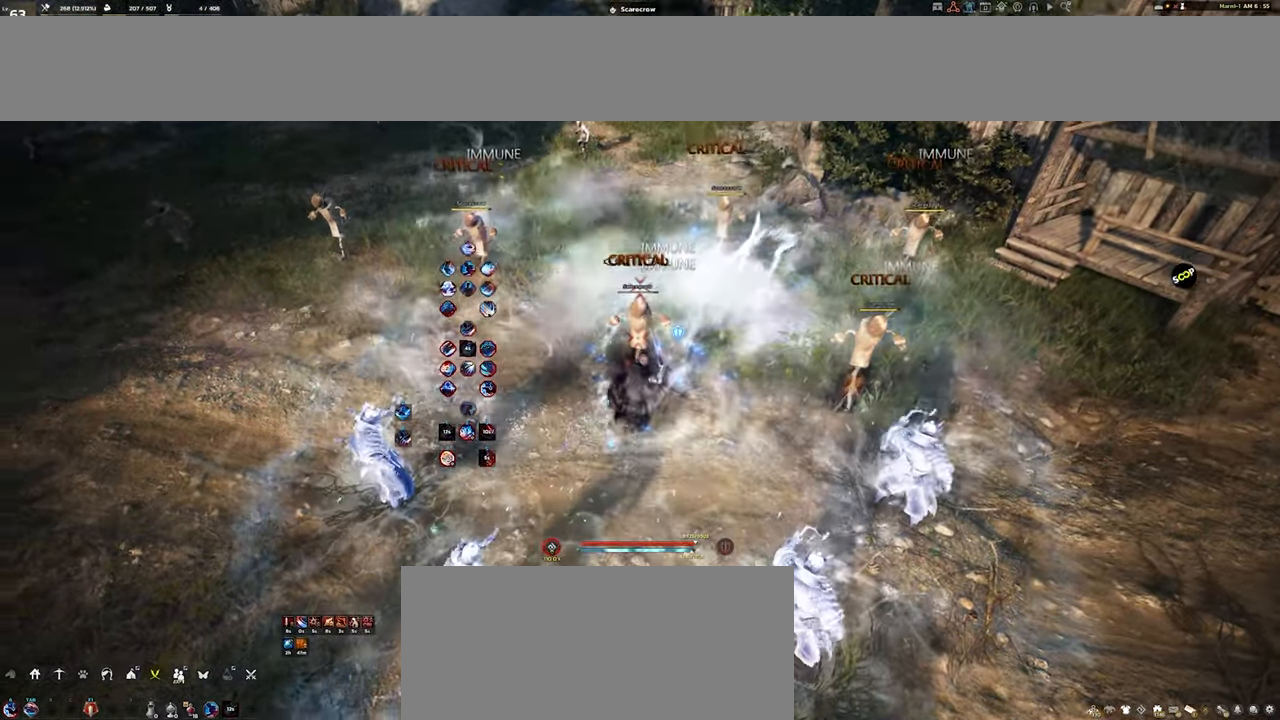
{"keys": ["shift"], "mouse": [], "events": []}
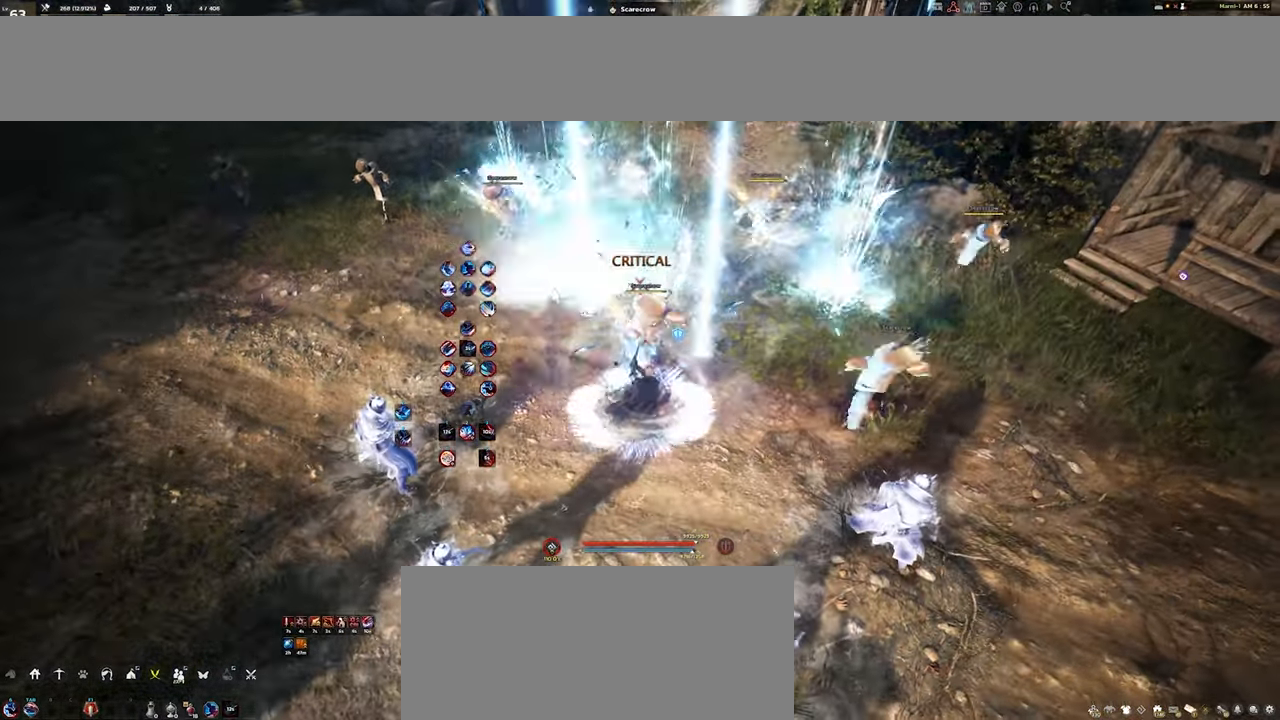
{"keys": ["shift"], "mouse": ["mb5"]}
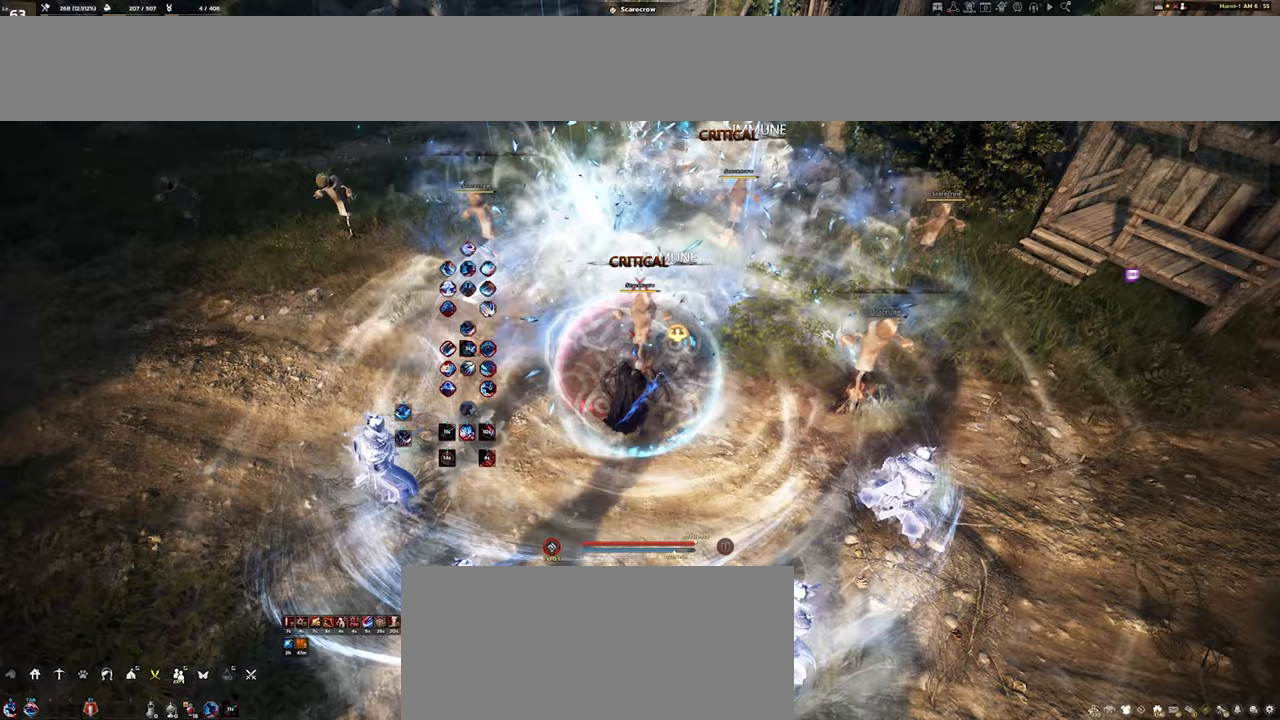
{"keys": ["space"], "mouse": [], "events": [[17, "mouse_mb5", "up"], [283, "shift", "up"], [500, "space", "down"]]}
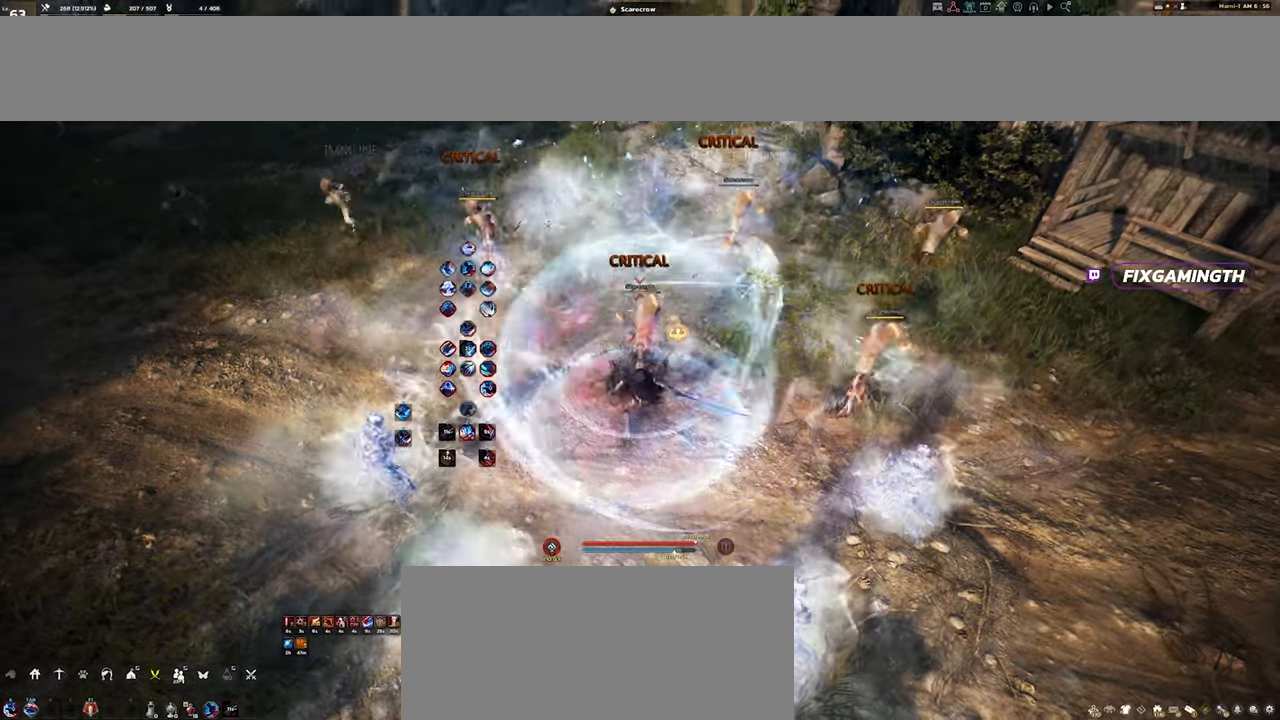
{"keys": ["space"], "mouse": [], "events": []}
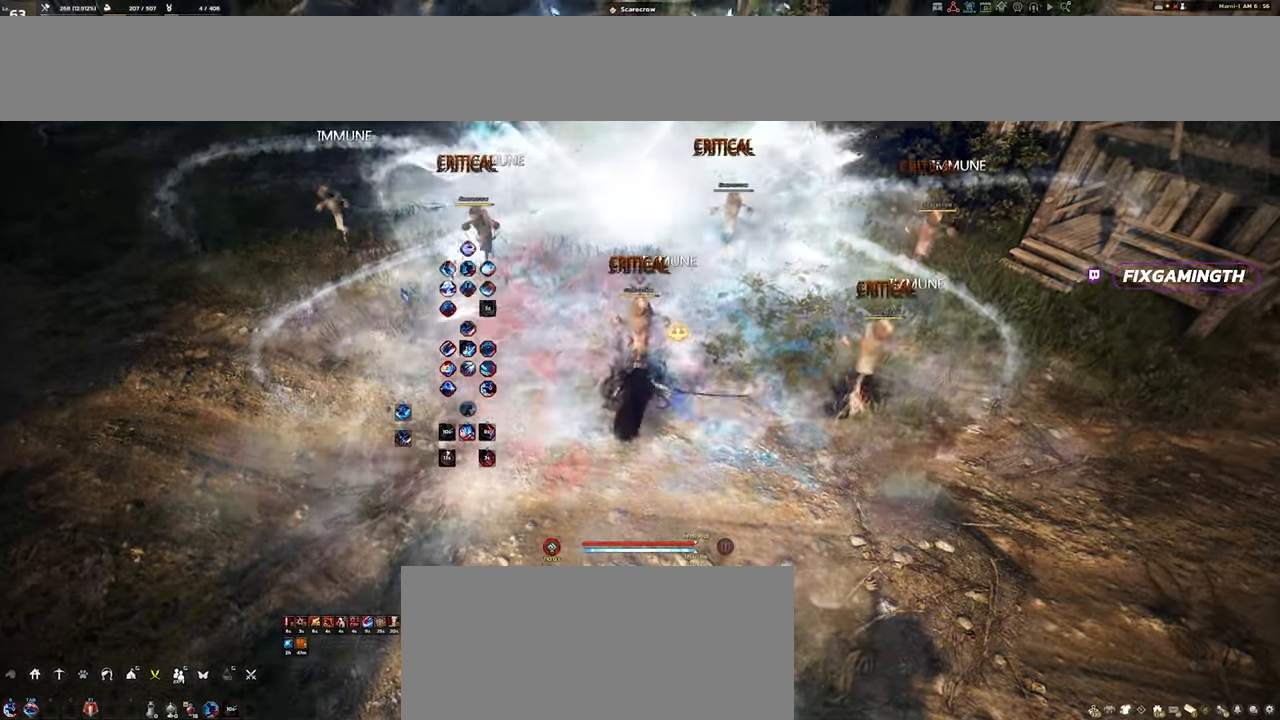
{"keys": [], "mouse": [], "events": [[300, "space", "up"]]}
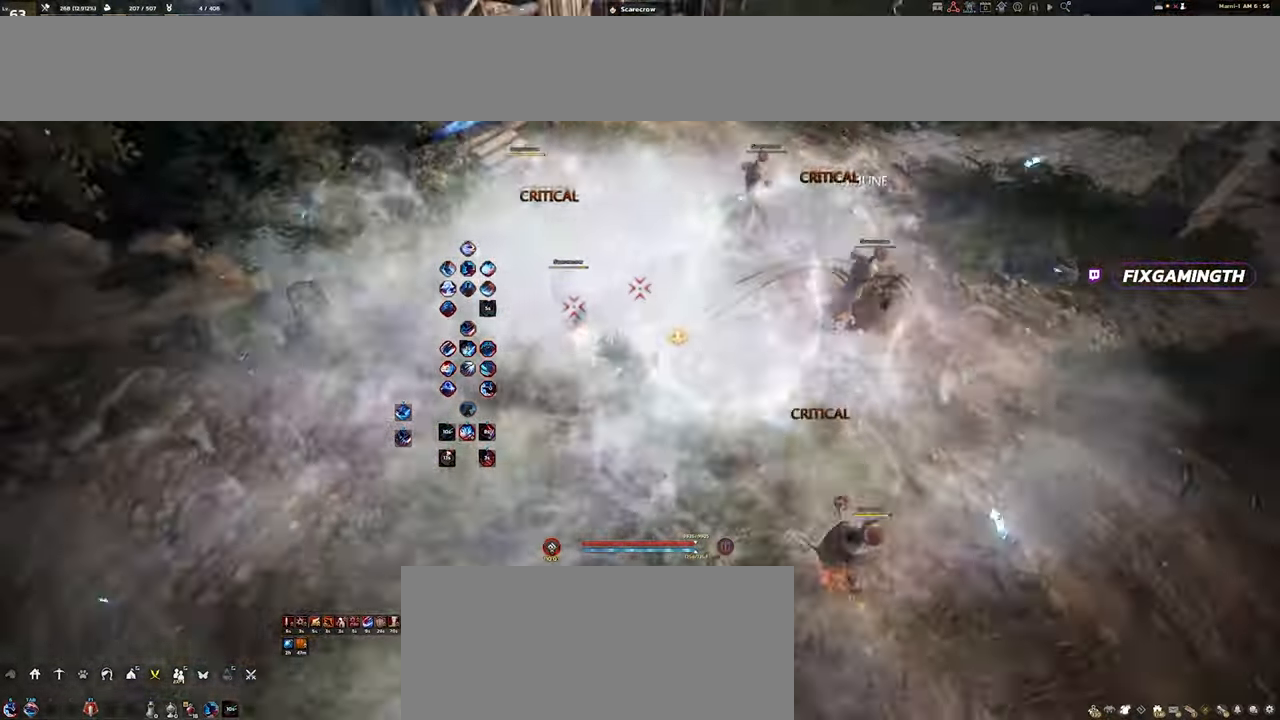
{"keys": [], "mouse": ["right"], "events": [[100, "mouse_right", "down"]]}
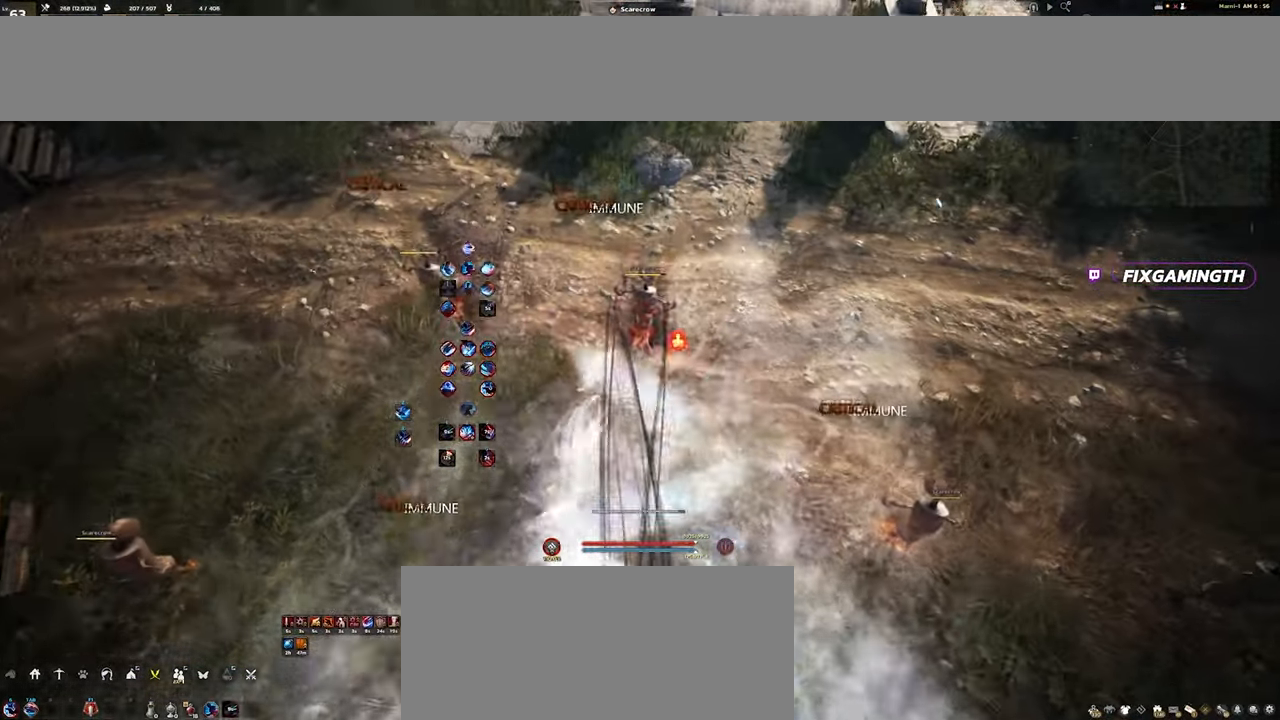
{"keys": [], "mouse": [], "events": [[250, "mouse_right", "up"]]}
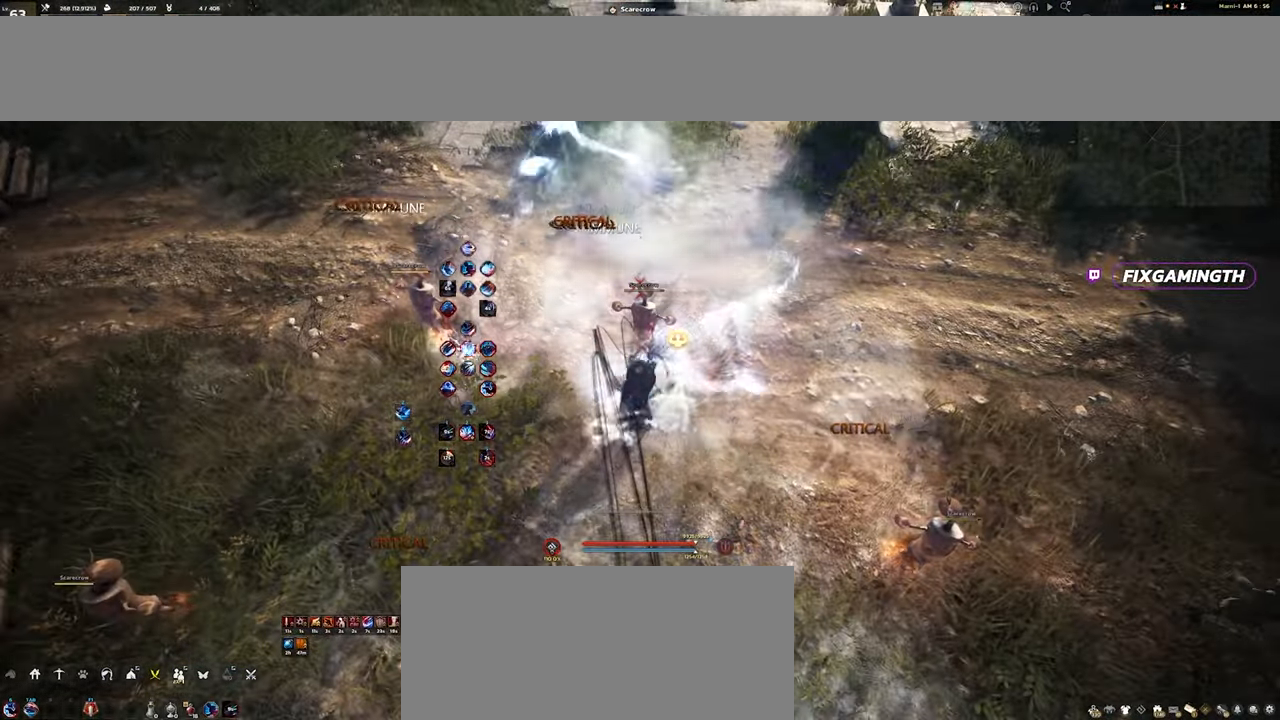
{"keys": [], "mouse": [], "events": []}
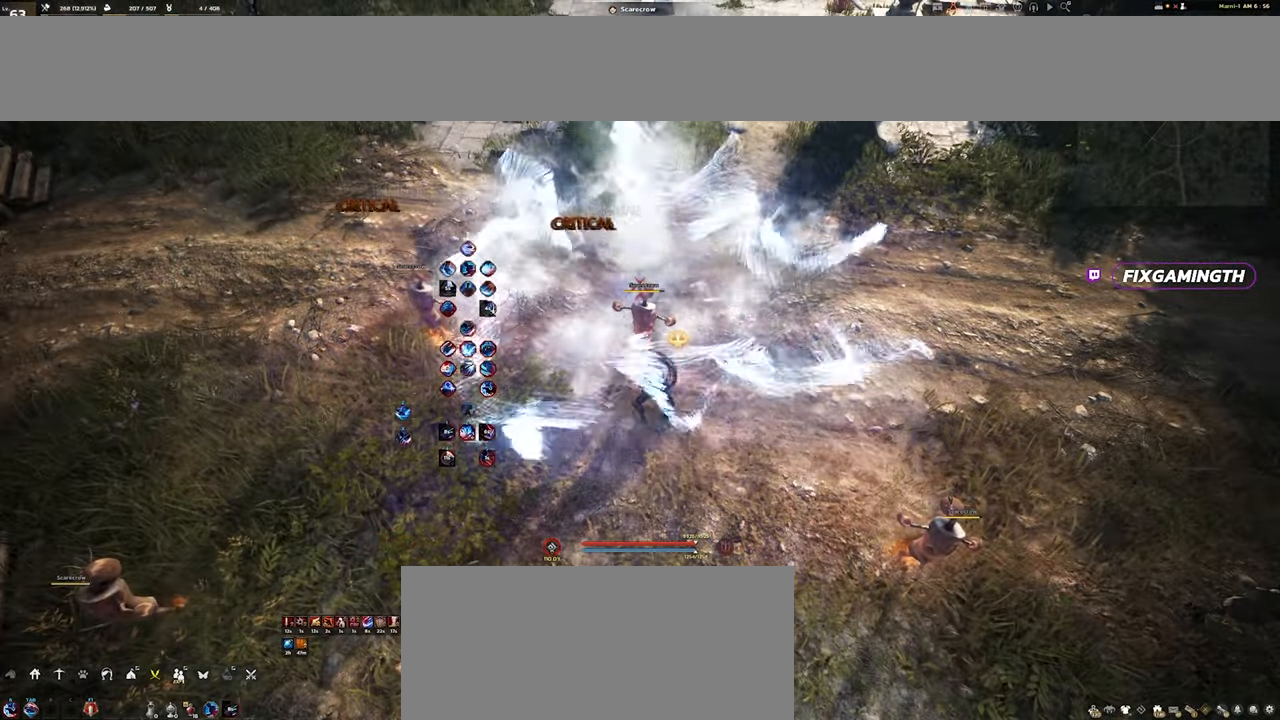
{"keys": [], "mouse": ["right"], "events": [[133, "w", "down"], [200, "mouse_right", "down"], [350, "w", "up"]]}
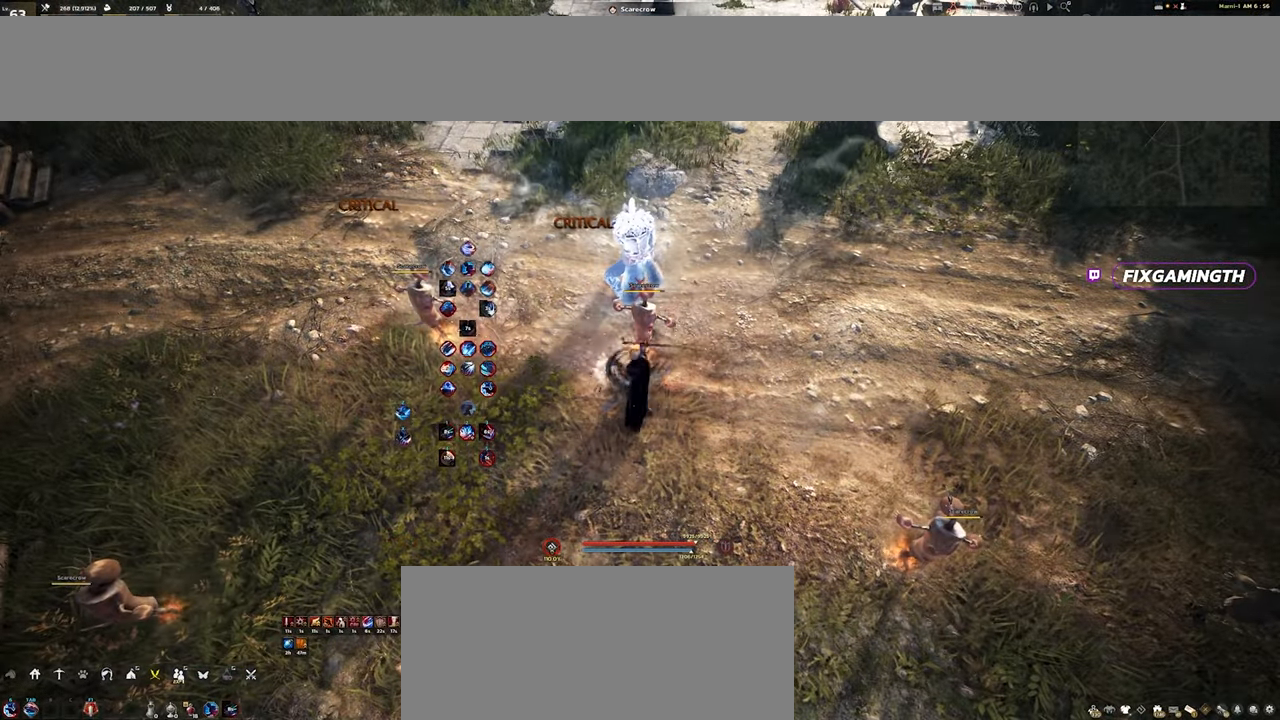
{"keys": [], "mouse": [], "events": [[367, "mouse_right", "up"]]}
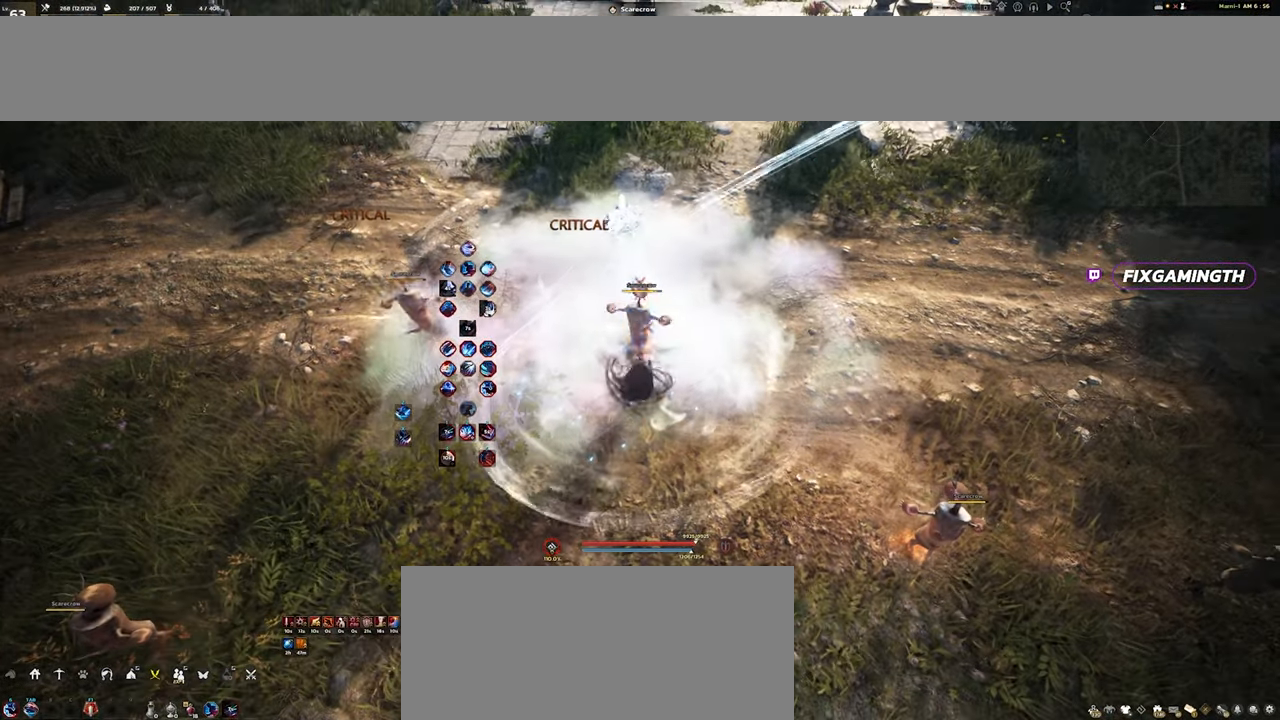
{"keys": [], "mouse": [], "events": []}
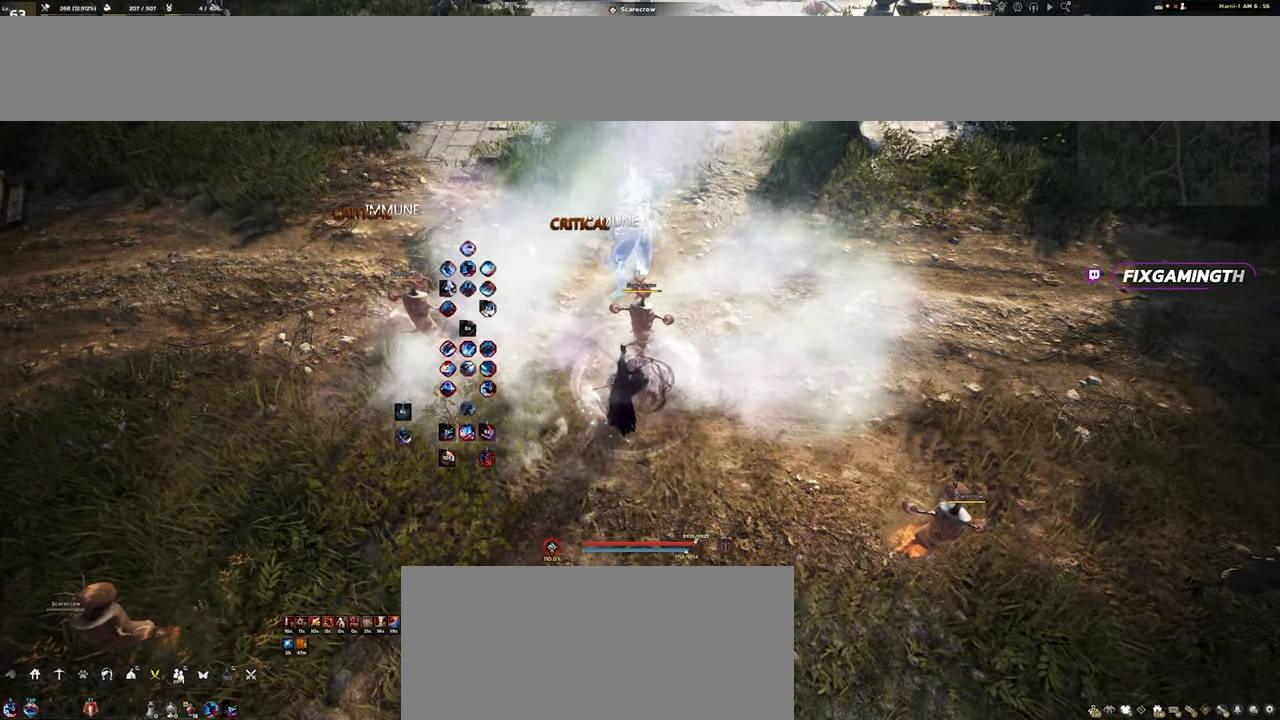
{"keys": [], "mouse": [], "events": []}
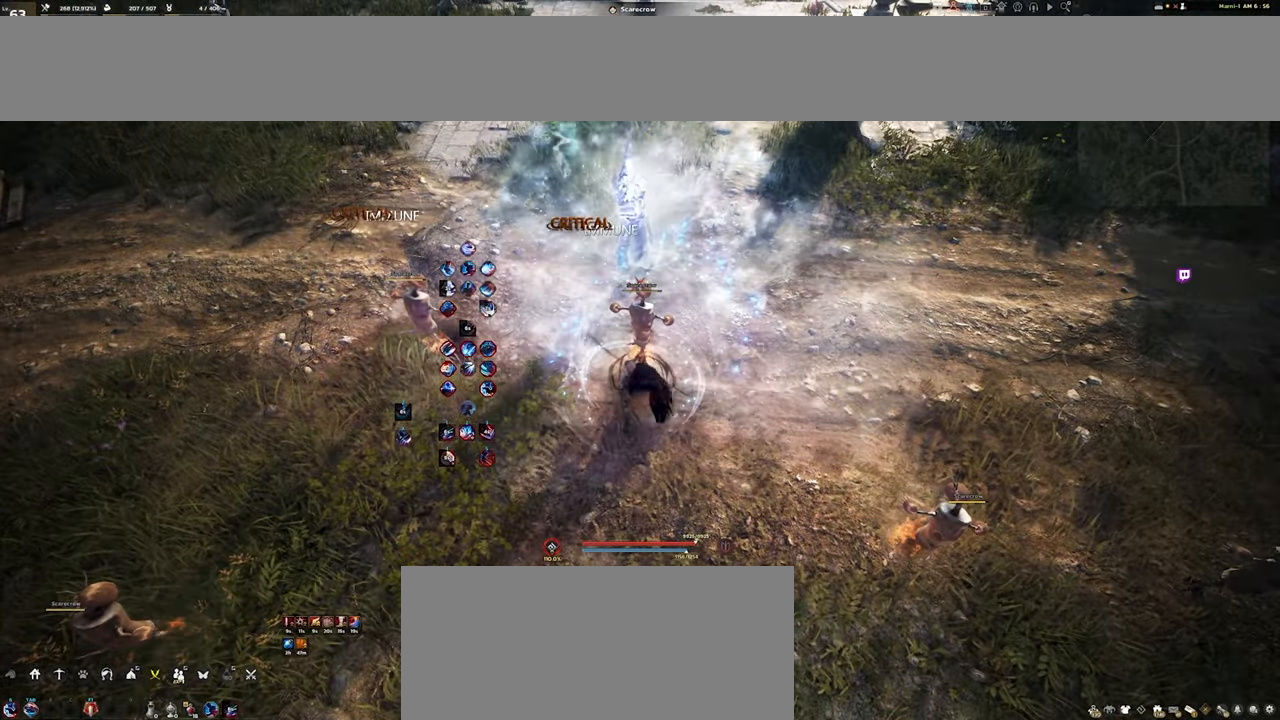
{"keys": [], "mouse": [], "events": []}
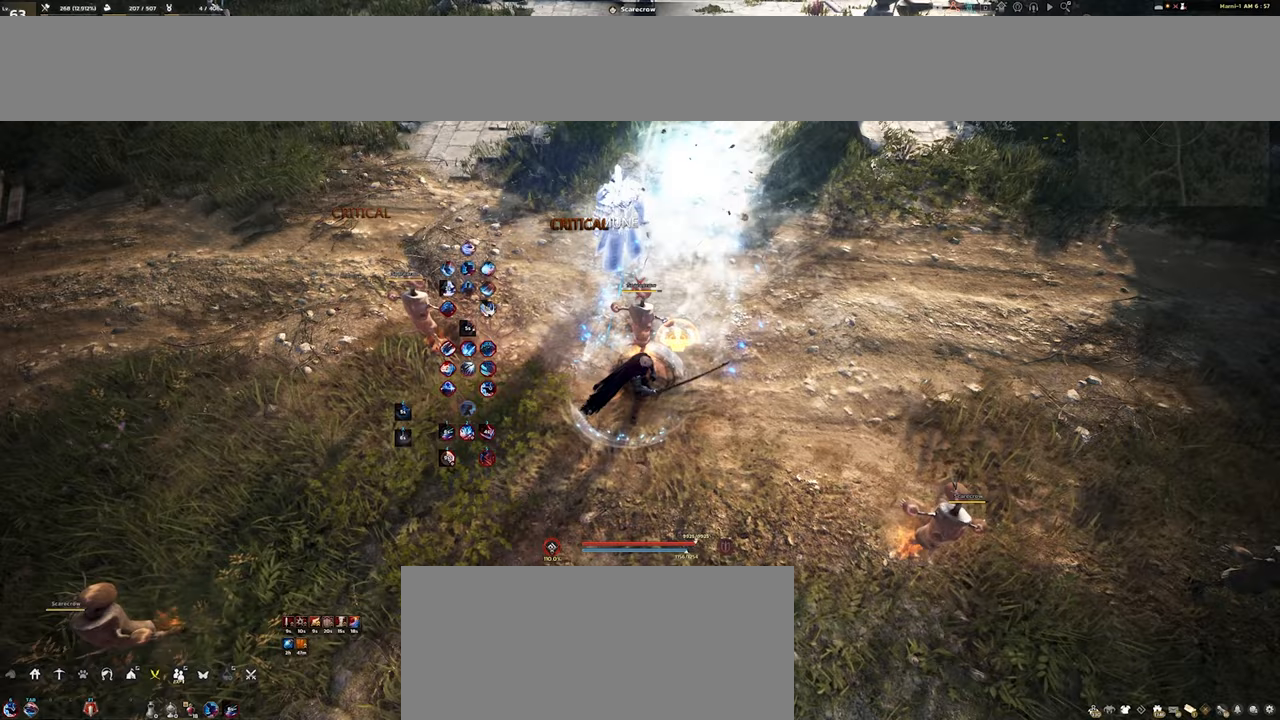
{"keys": [], "mouse": ["right"], "events": [[417, "mouse_right", "down"]]}
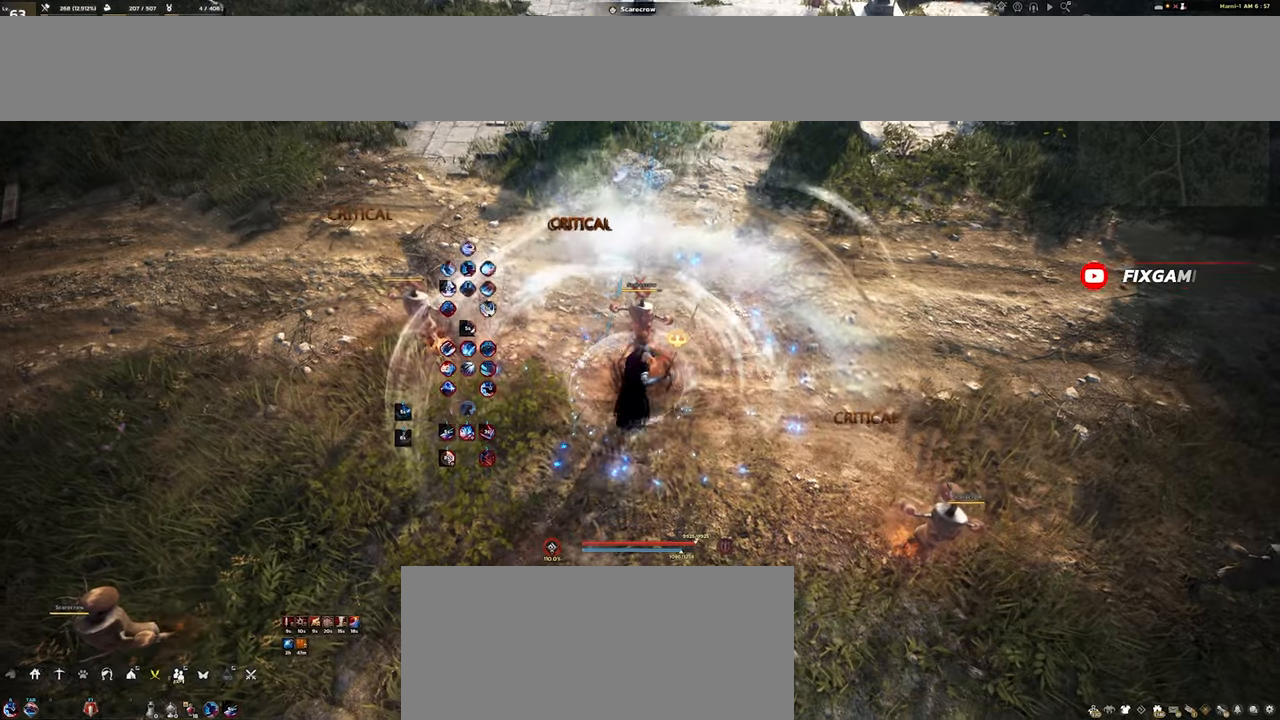
{"keys": [], "mouse": ["right"], "events": []}
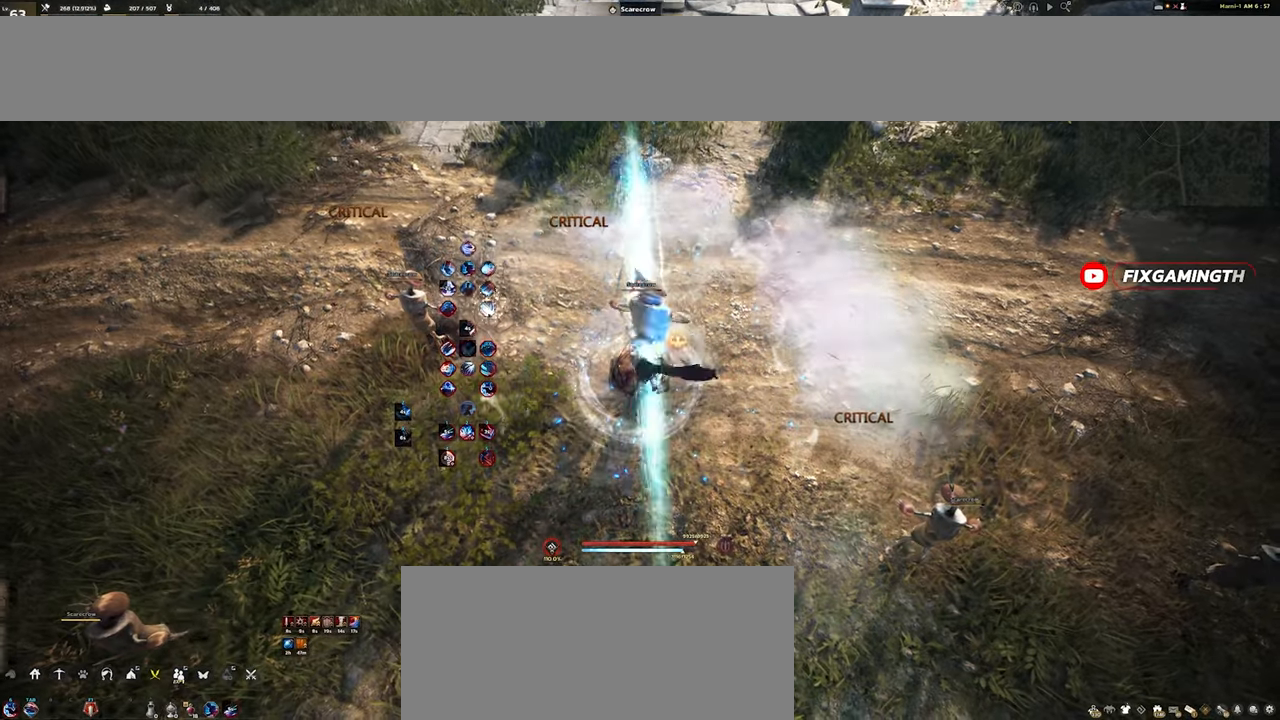
{"keys": [], "mouse": ["right"], "events": []}
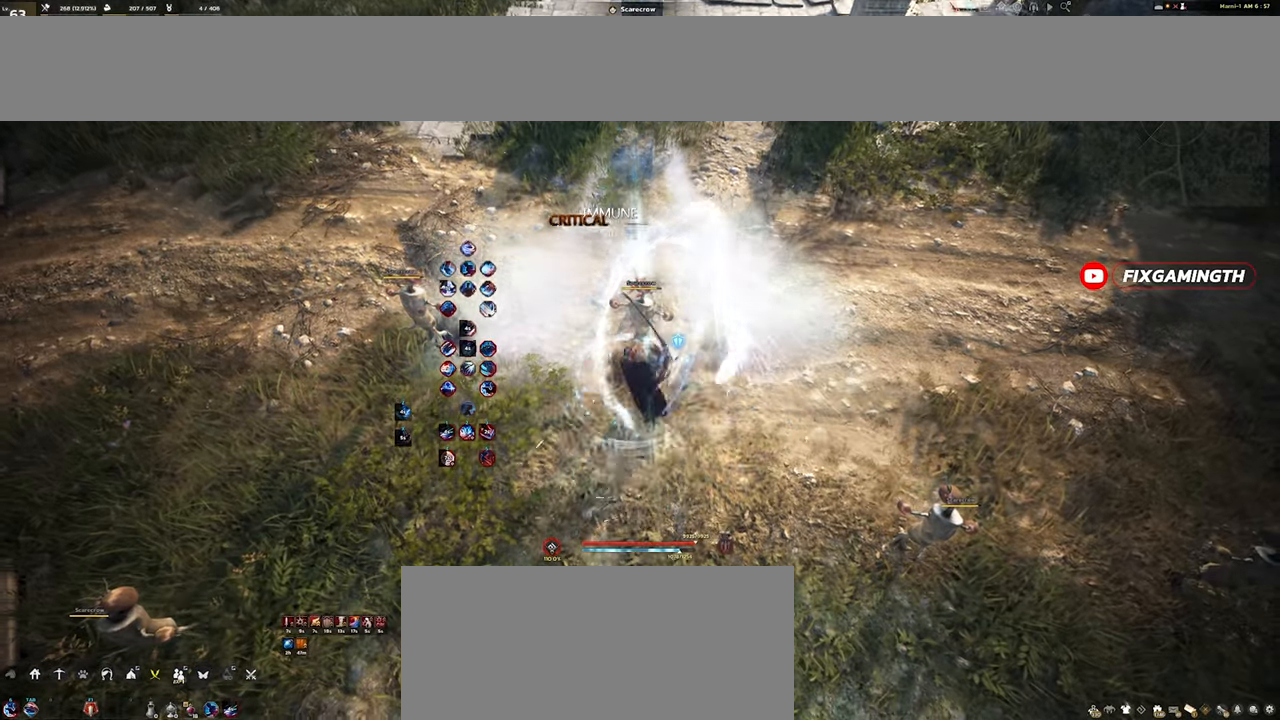
{"keys": ["shift"], "mouse": [], "events": [[67, "mouse_right", "up"], [83, "shift", "down"]]}
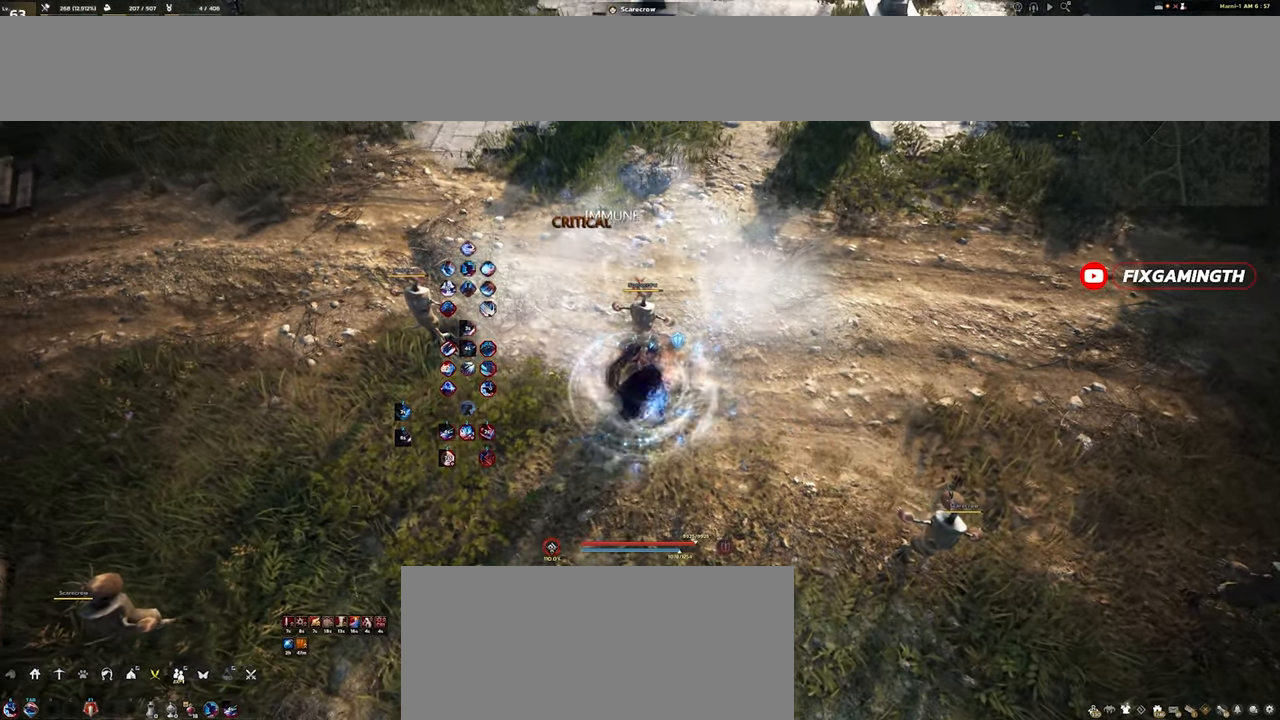
{"keys": ["shift"], "mouse": ["left"], "events": [[183, "mouse_left", "down"]]}
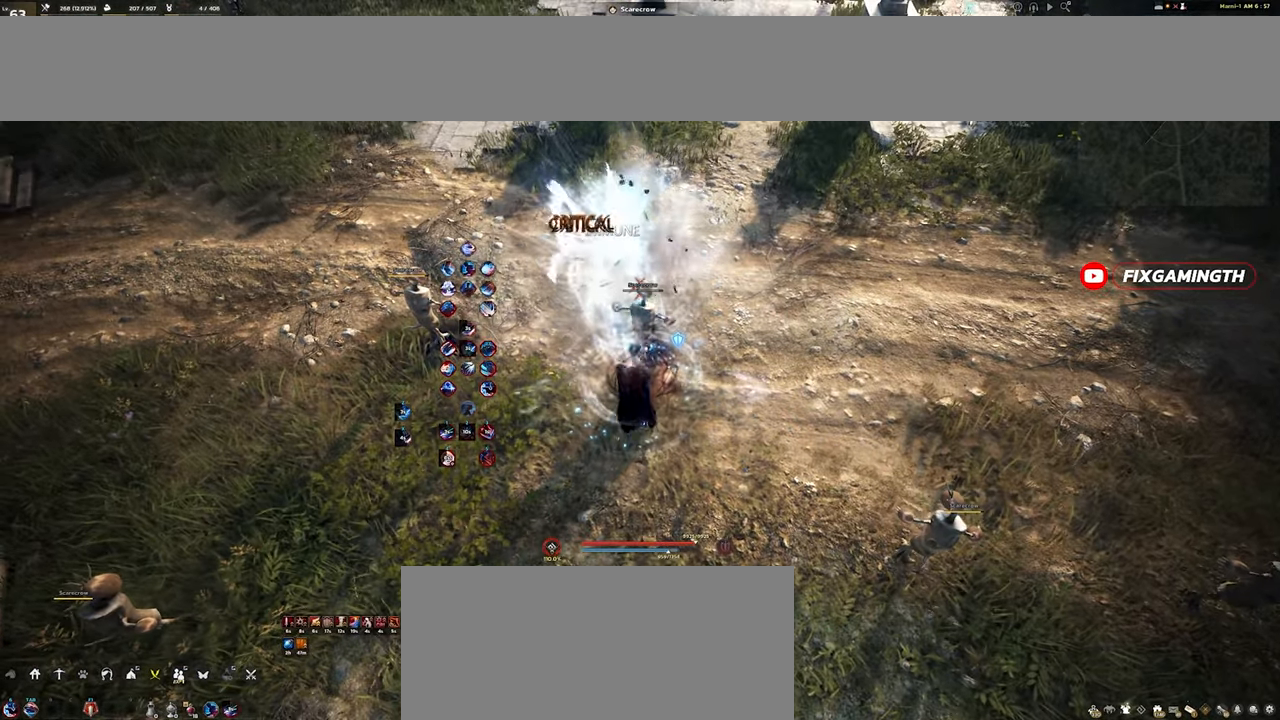
{"keys": ["shift"], "mouse": [], "events": [[117, "mouse_left", "up"]]}
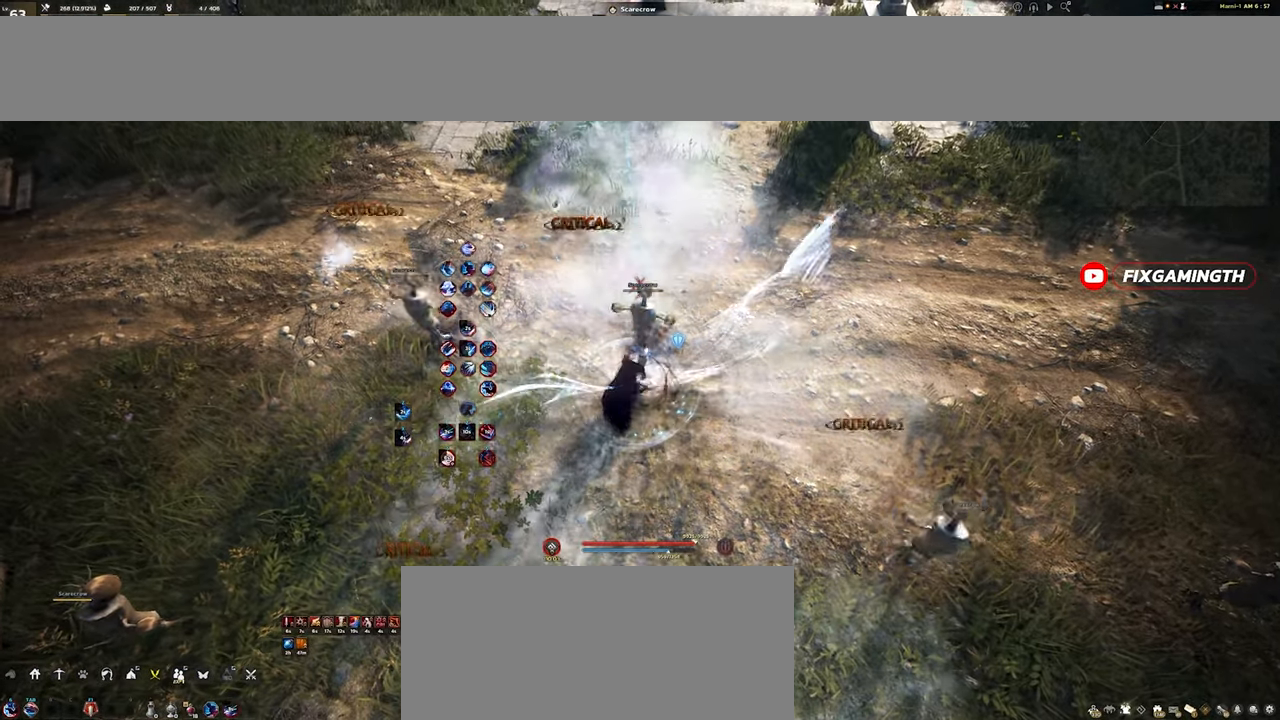
{"keys": [], "mouse": [], "events": [[250, "shift", "up"]]}
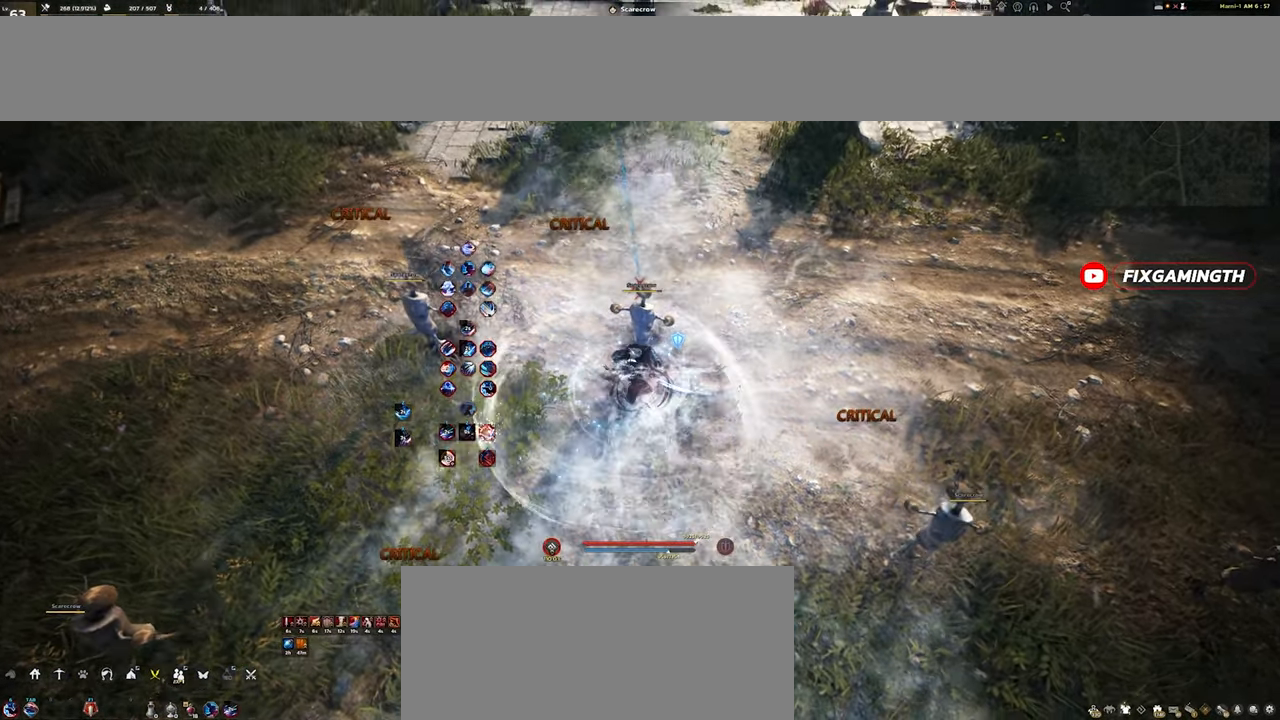
{"keys": [], "mouse": [], "events": []}
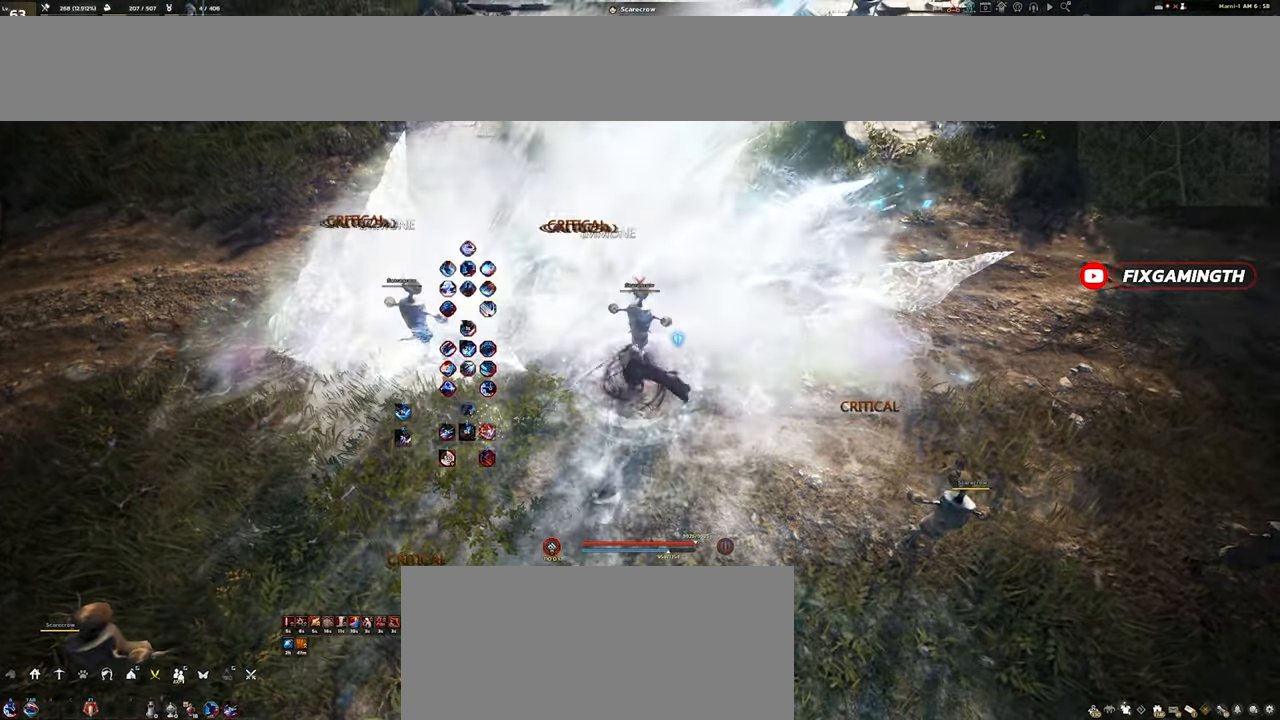
{"keys": [], "mouse": [], "events": []}
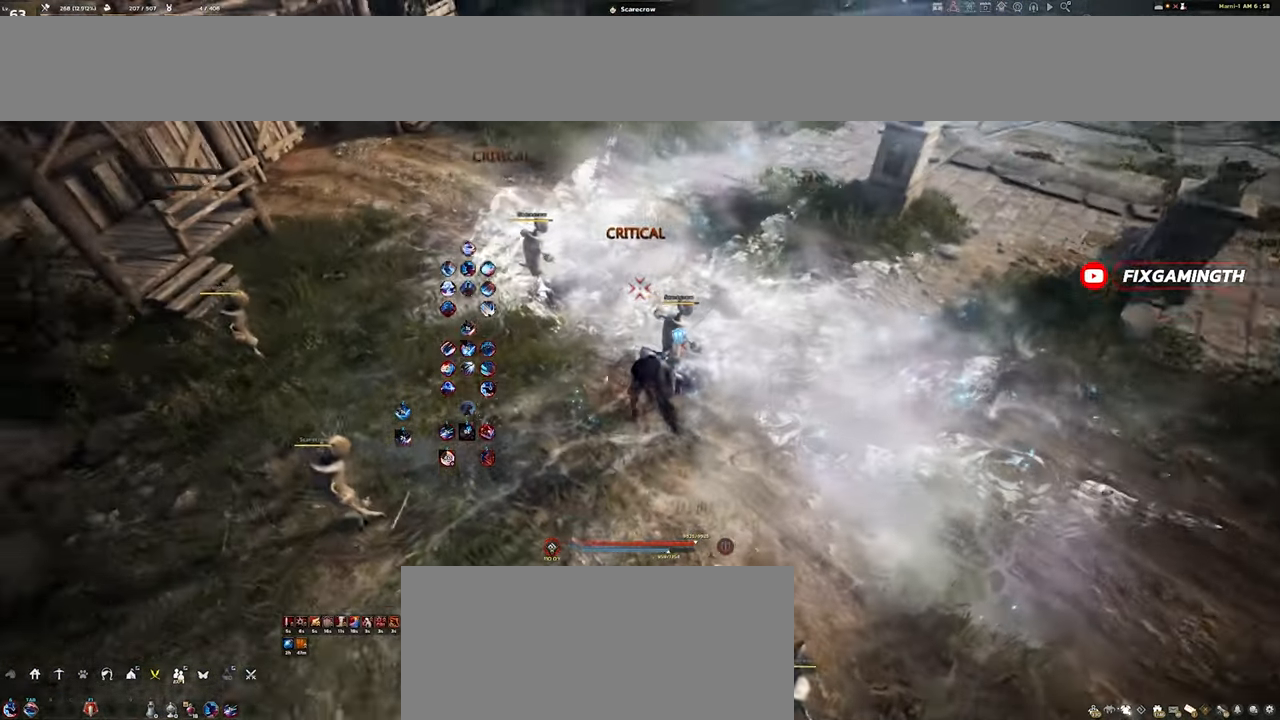
{"keys": ["d"], "mouse": ["right"], "events": [[50, "d", "down"], [217, "mouse_right", "down"]]}
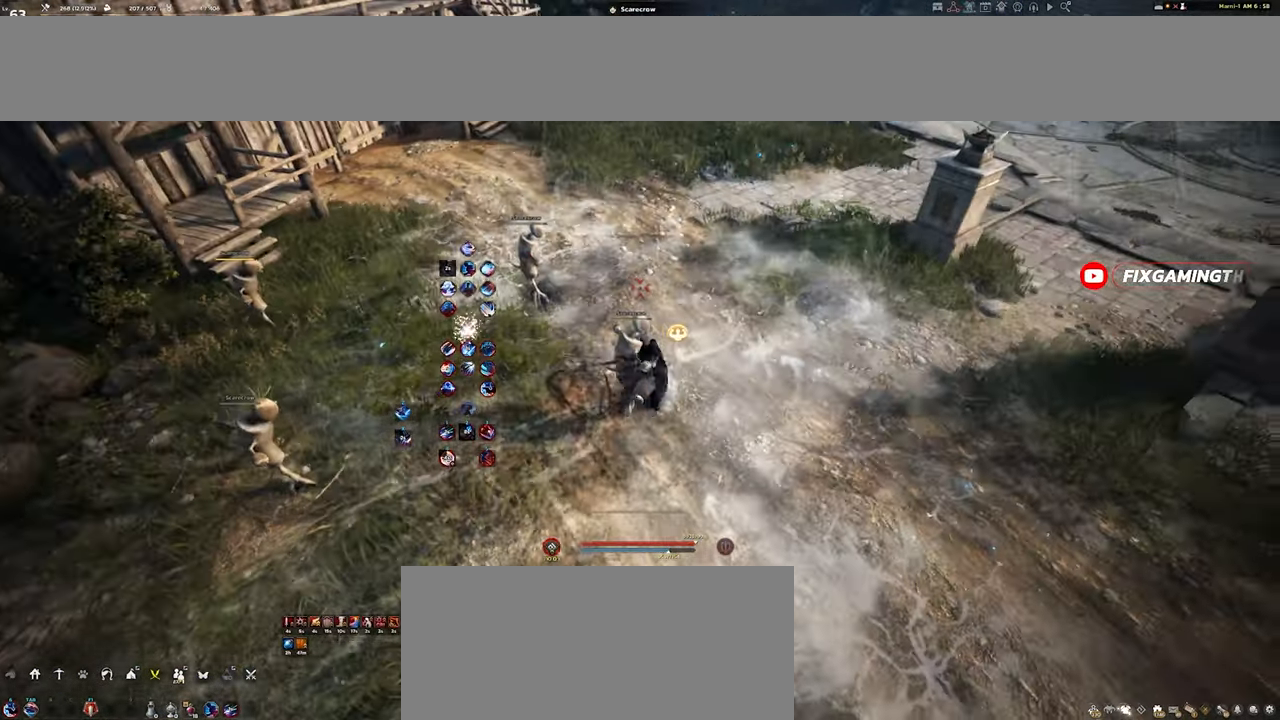
{"keys": [], "mouse": [], "events": [[67, "d", "up"], [117, "mouse_right", "up"]]}
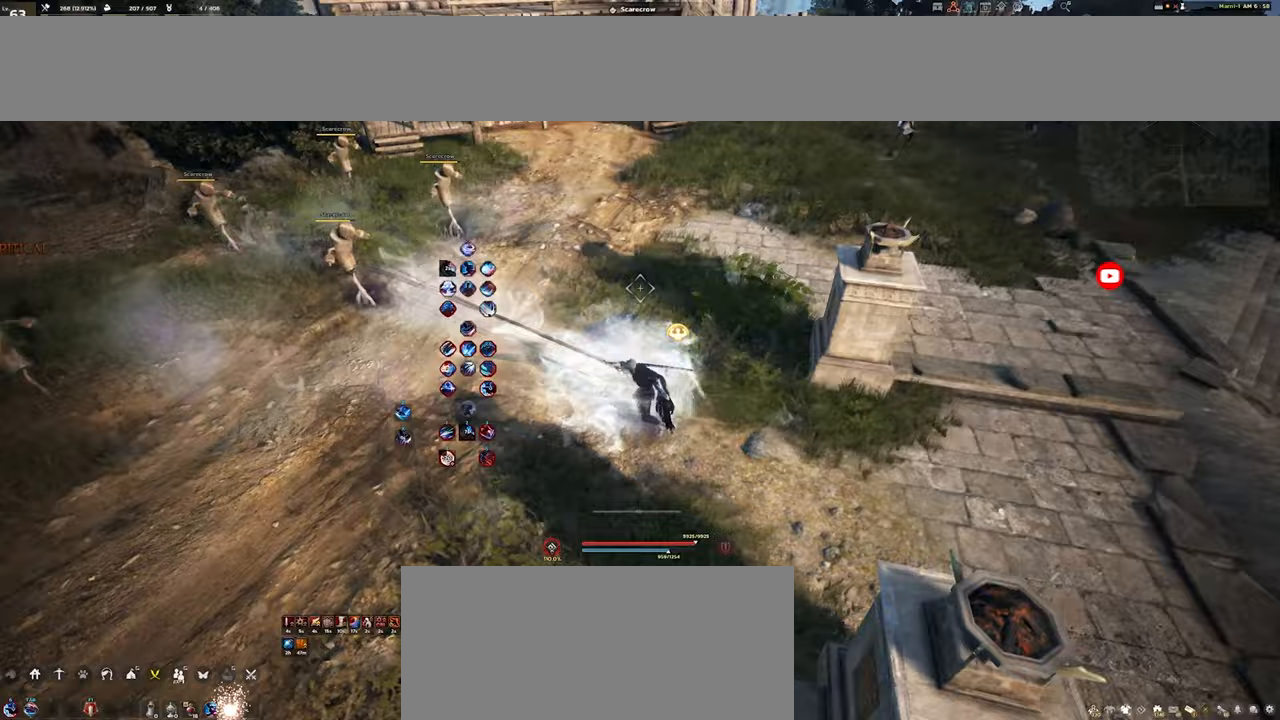
{"keys": [], "mouse": [], "events": []}
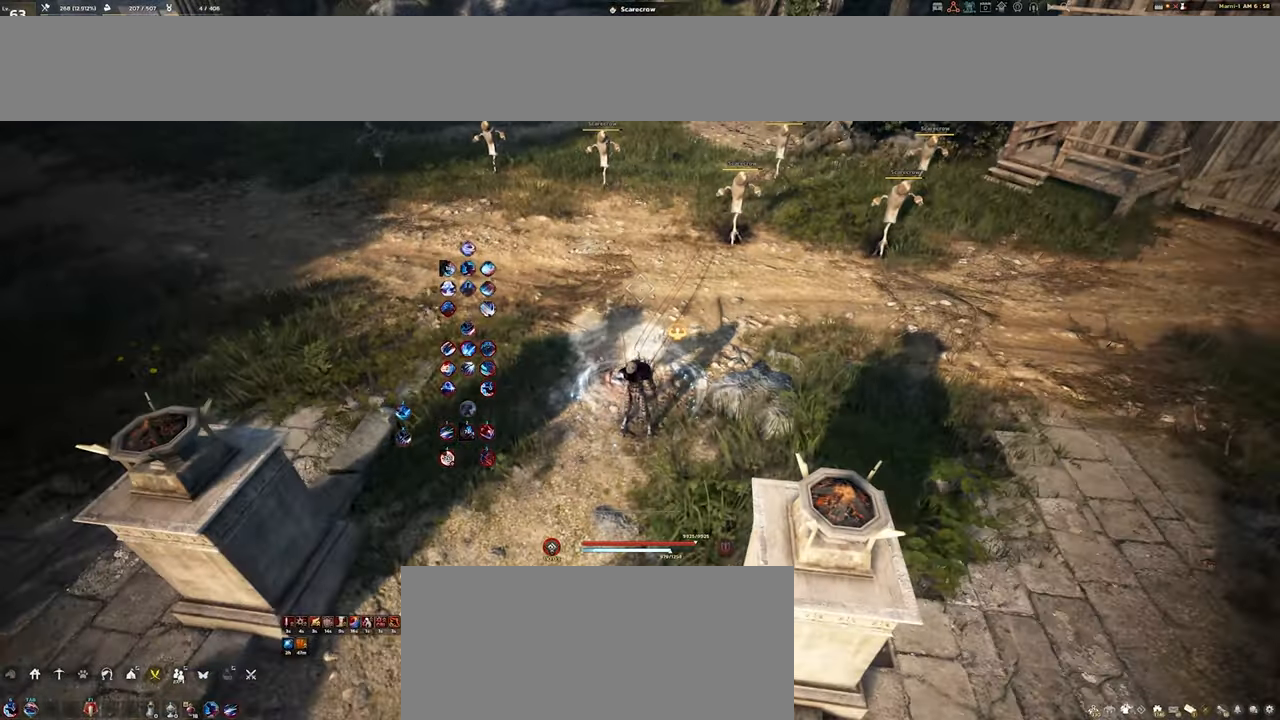
{"keys": [], "mouse": [], "events": []}
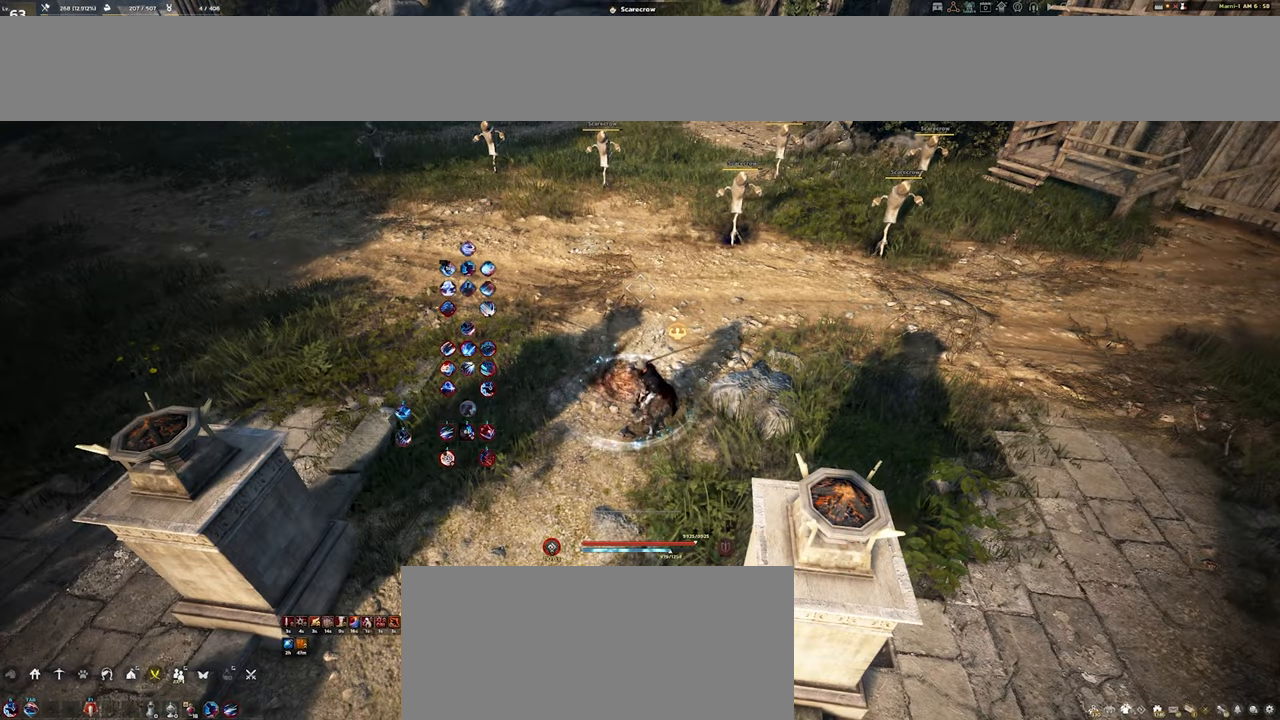
{"keys": [], "mouse": [], "events": []}